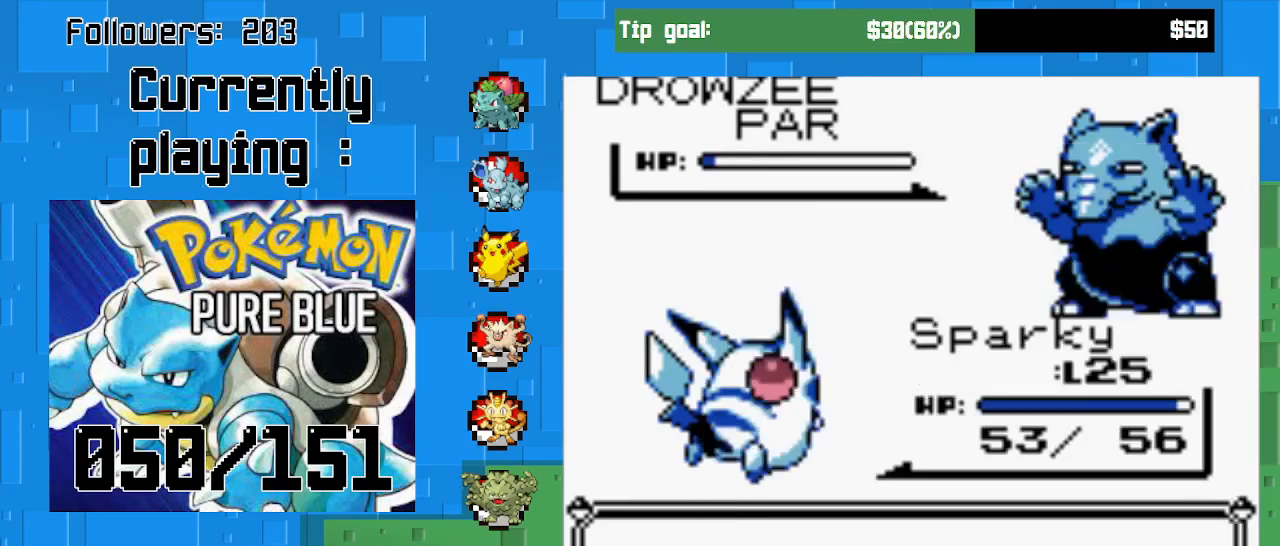
Gameplay with a controller (PlayStation layout); each line is a JSON object with the inputs held at the frame after it. "events" lists button and stick changes between this image and that frame as [ms after this image, input, new state], when the widget could be followed in between. Not read: L3 R3.
{"buttons": [], "left_stick": "center", "right_stick": "center", "events": [[67, "CIRCLE", "down"], [200, "CIRCLE", "up"]]}
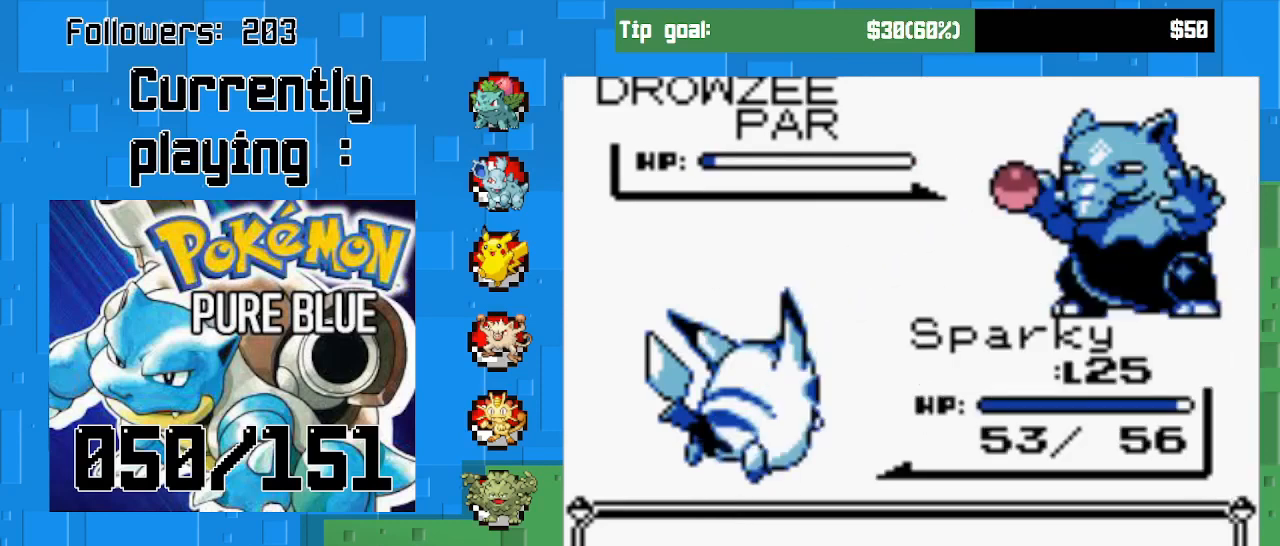
{"buttons": [], "left_stick": "center", "right_stick": "center", "events": []}
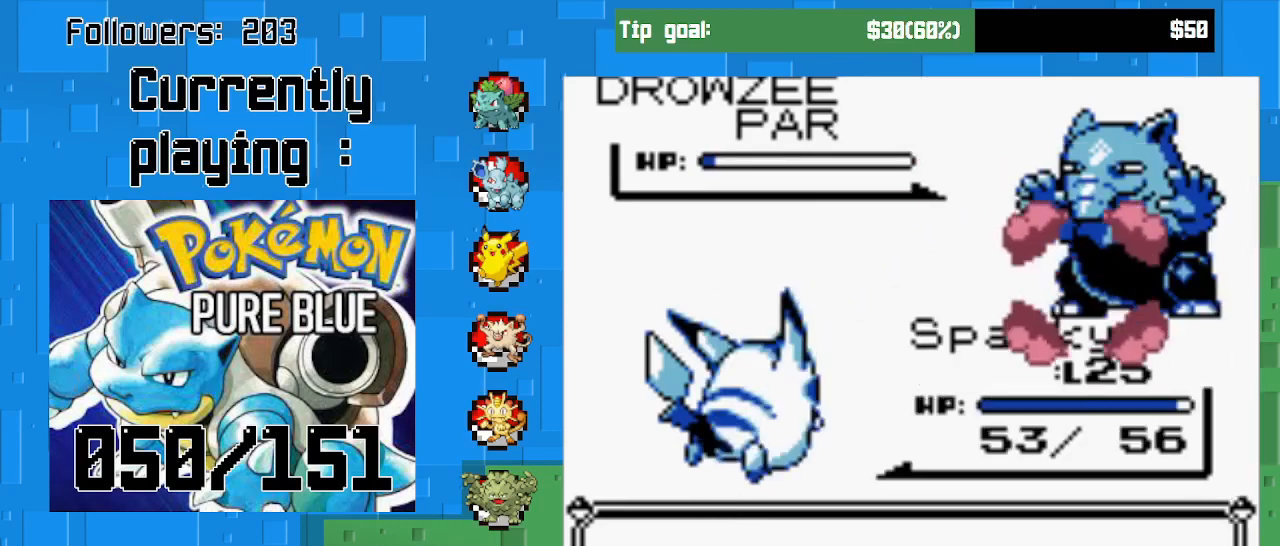
{"buttons": [], "left_stick": "center", "right_stick": "center", "events": []}
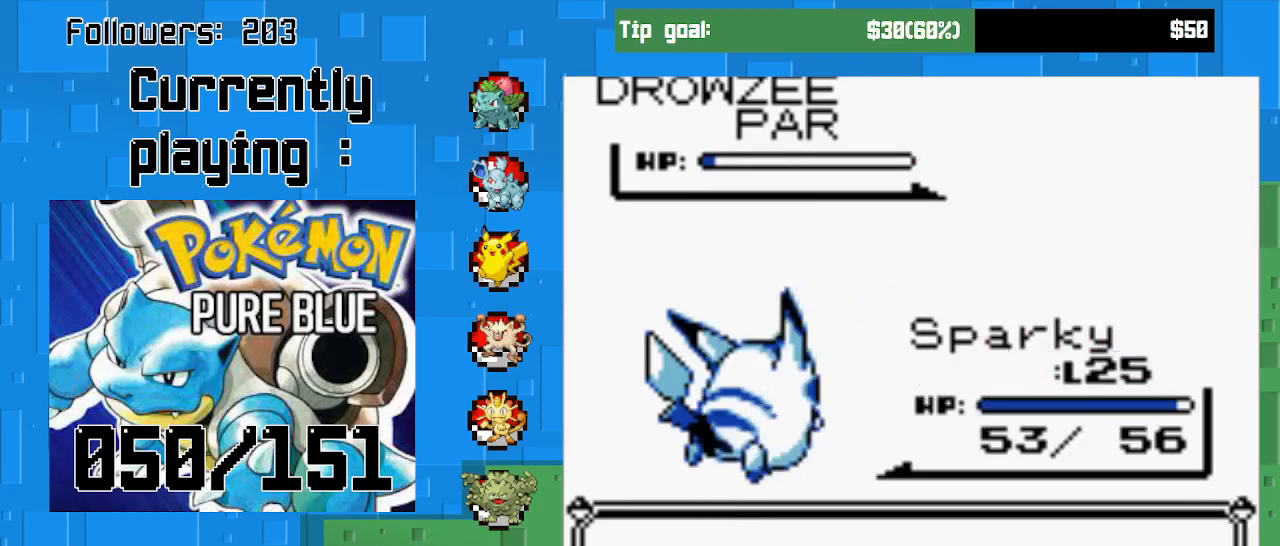
{"buttons": [], "left_stick": "center", "right_stick": "center", "events": []}
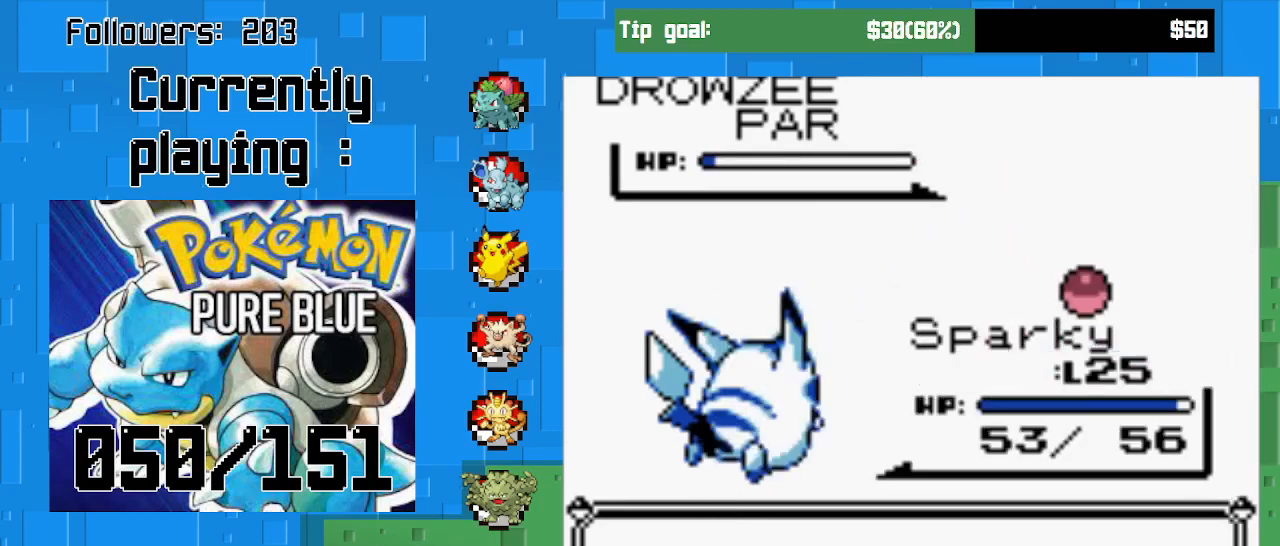
{"buttons": [], "left_stick": "center", "right_stick": "center", "events": []}
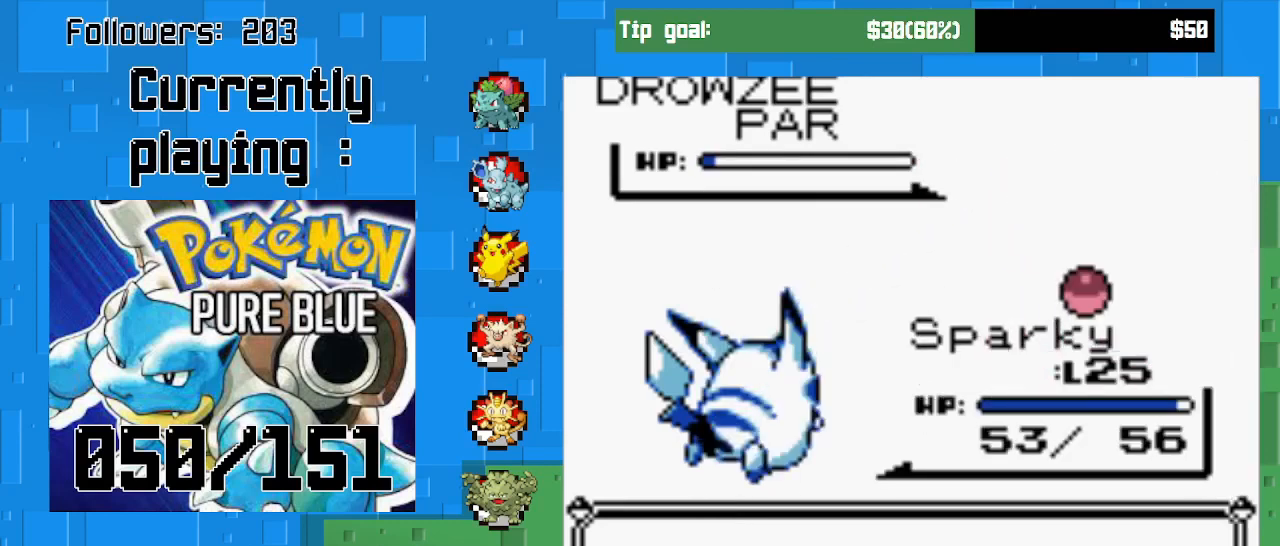
{"buttons": [], "left_stick": "center", "right_stick": "center", "events": []}
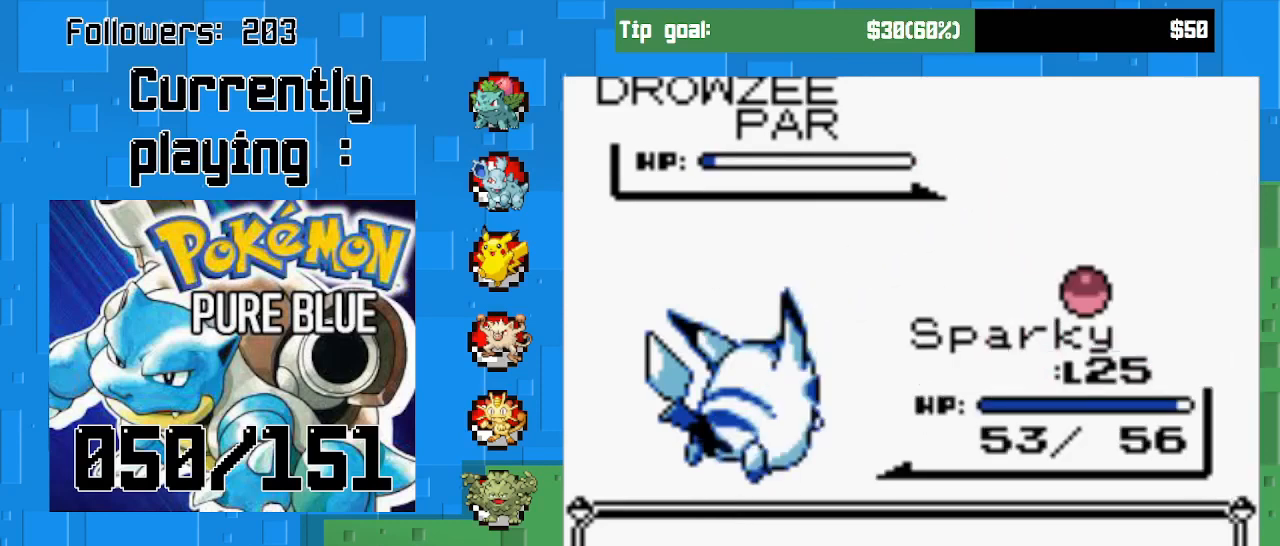
{"buttons": [], "left_stick": "center", "right_stick": "center", "events": []}
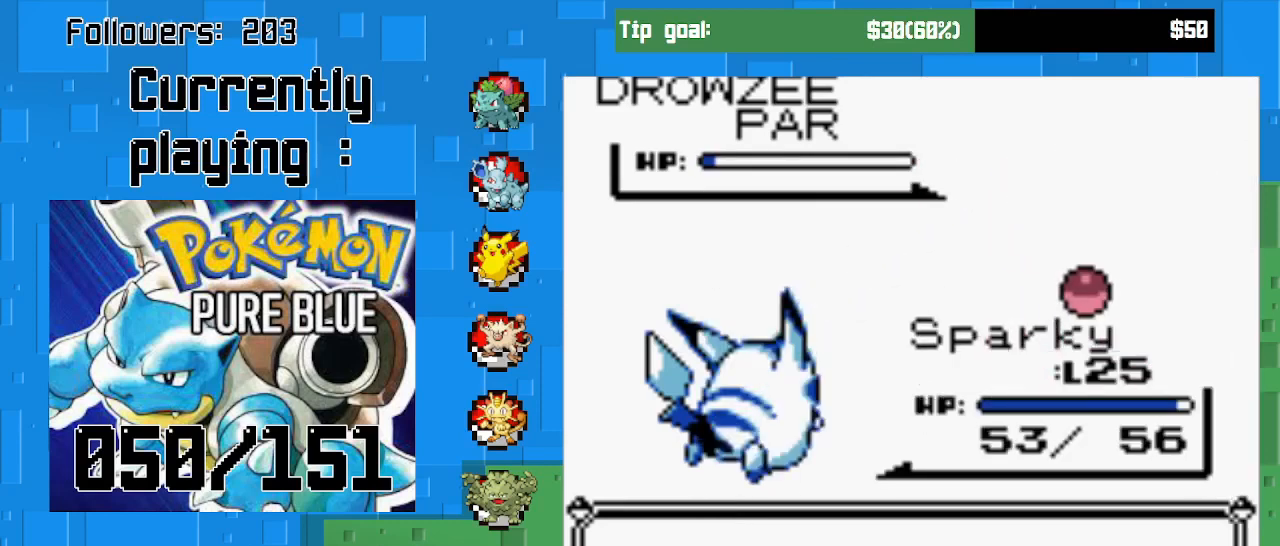
{"buttons": [], "left_stick": "center", "right_stick": "center", "events": []}
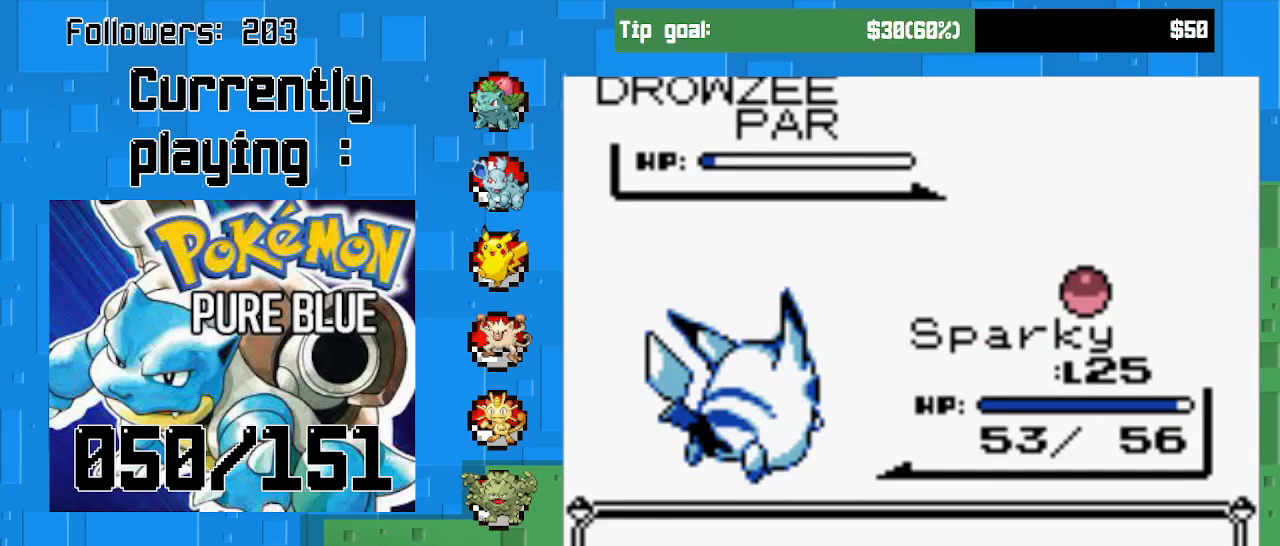
{"buttons": [], "left_stick": "center", "right_stick": "center", "events": []}
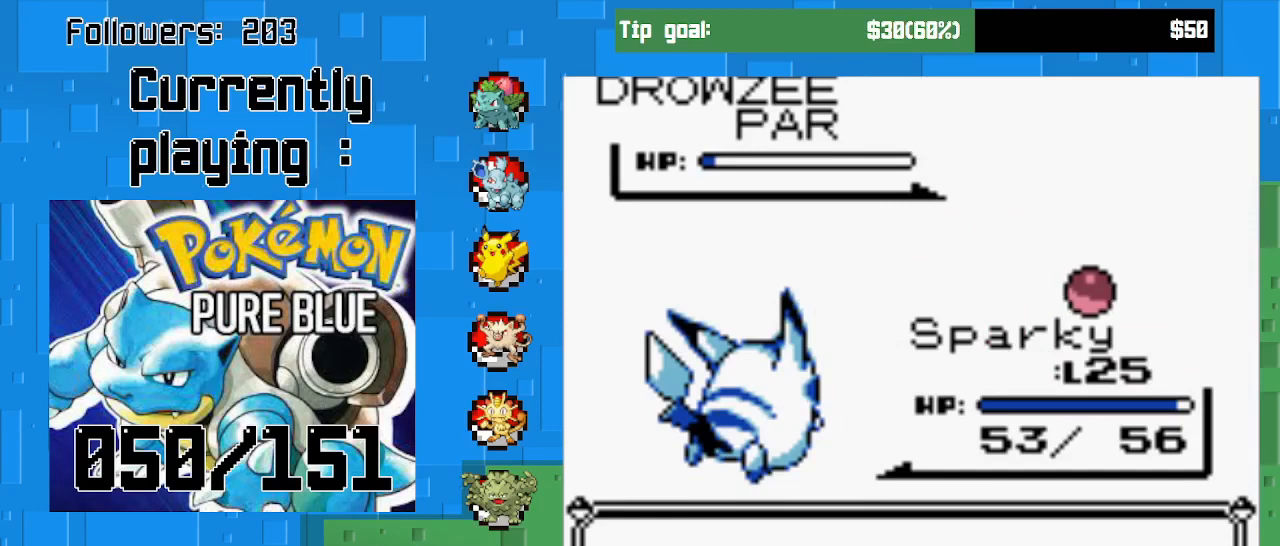
{"buttons": [], "left_stick": "center", "right_stick": "center", "events": []}
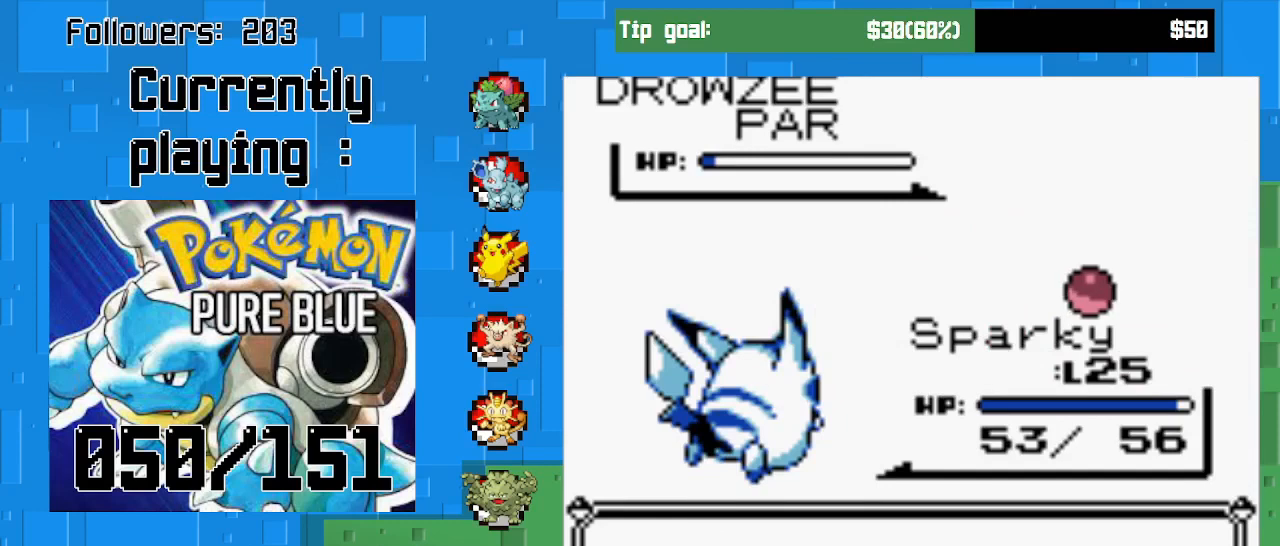
{"buttons": ["CIRCLE"], "left_stick": "center", "right_stick": "center", "events": [[433, "CIRCLE", "down"]]}
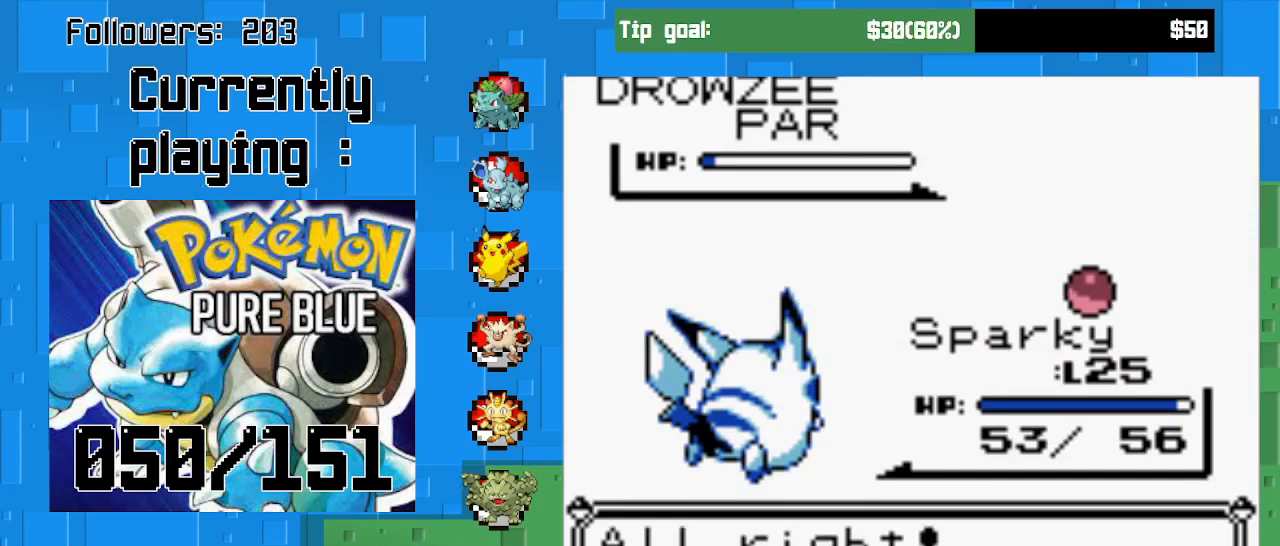
{"buttons": [], "left_stick": "center", "right_stick": "center", "events": [[100, "CIRCLE", "up"]]}
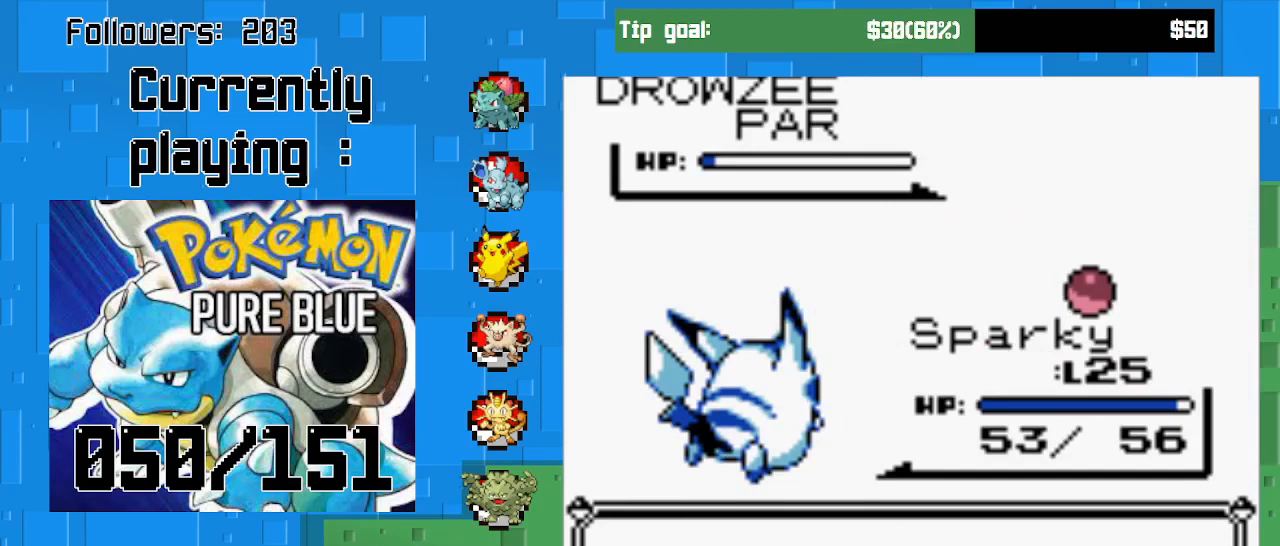
{"buttons": [], "left_stick": "center", "right_stick": "center", "events": [[33, "CIRCLE", "down"], [167, "CIRCLE", "up"]]}
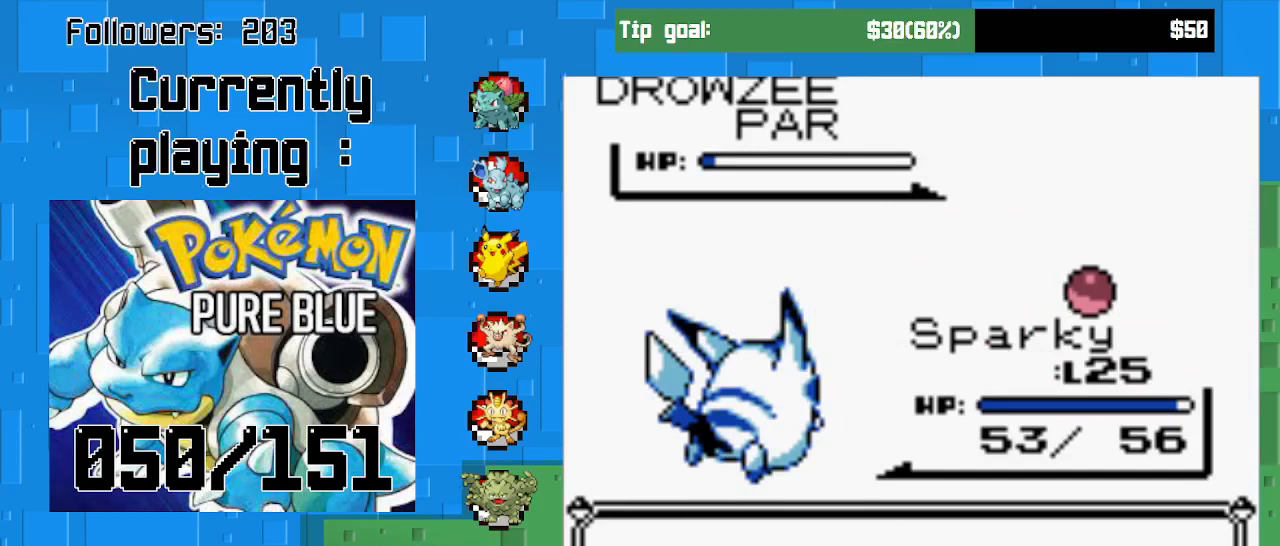
{"buttons": [], "left_stick": "center", "right_stick": "center", "events": []}
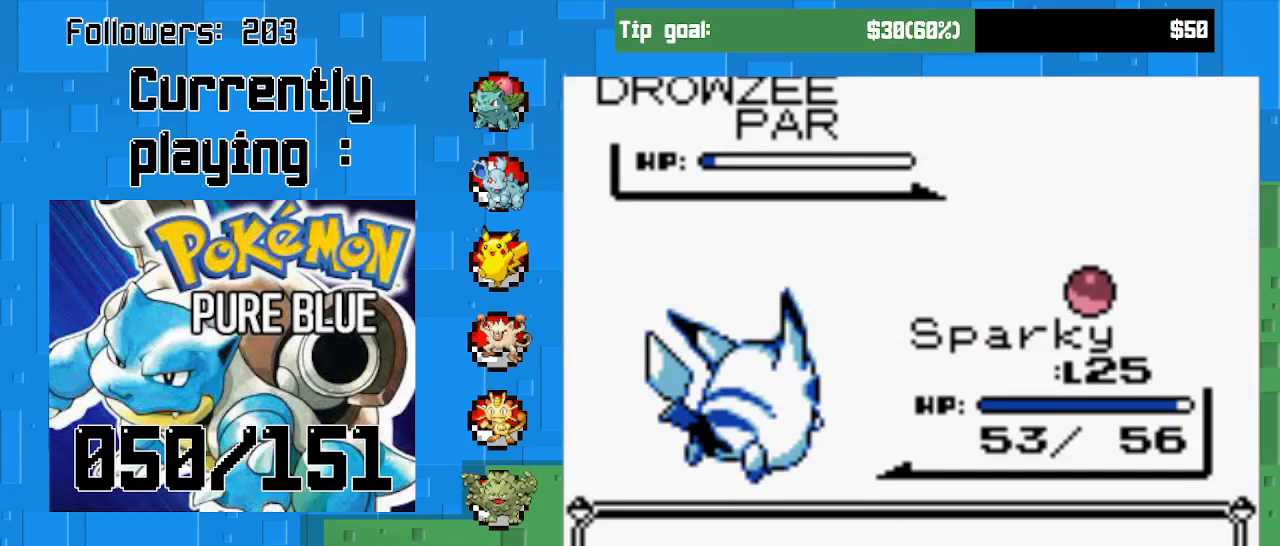
{"buttons": [], "left_stick": "center", "right_stick": "center", "events": []}
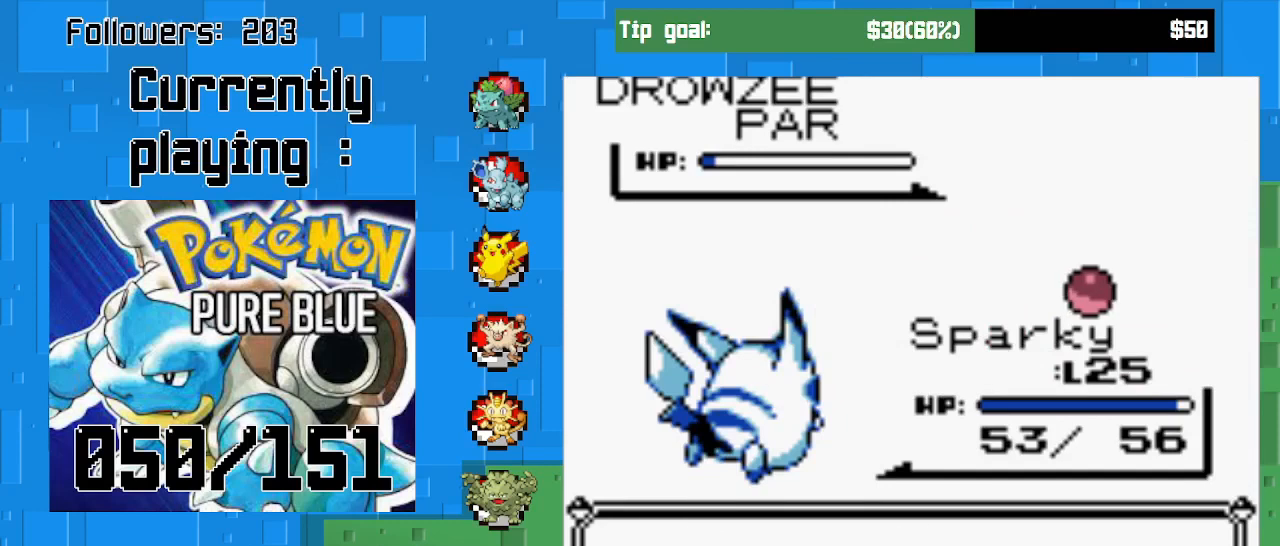
{"buttons": [], "left_stick": "center", "right_stick": "center", "events": []}
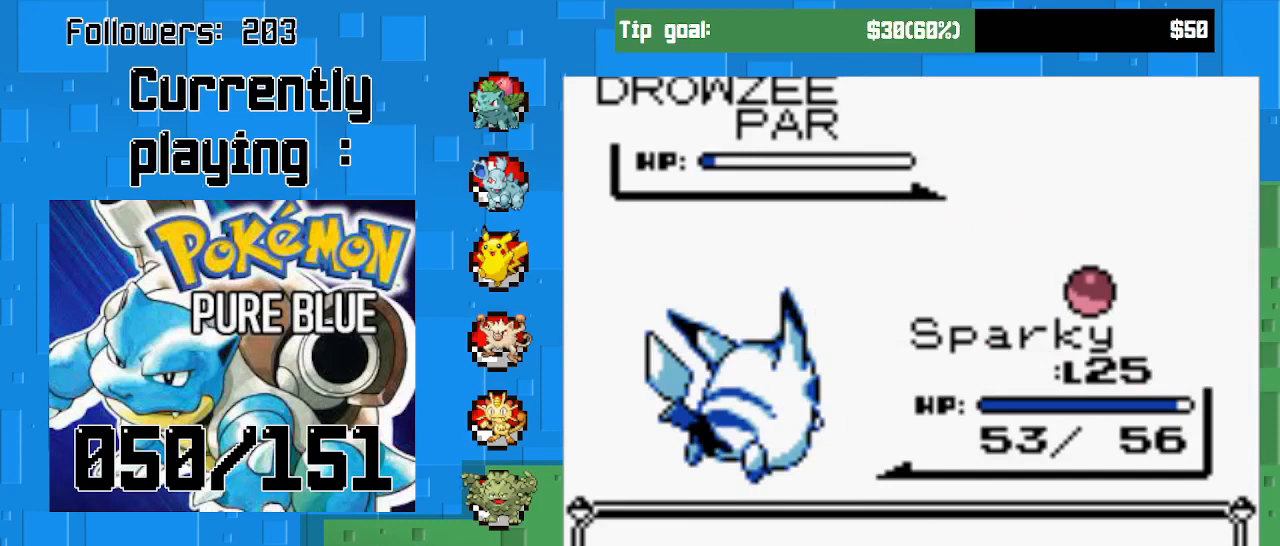
{"buttons": ["CIRCLE"], "left_stick": "center", "right_stick": "center", "events": [[433, "CIRCLE", "down"]]}
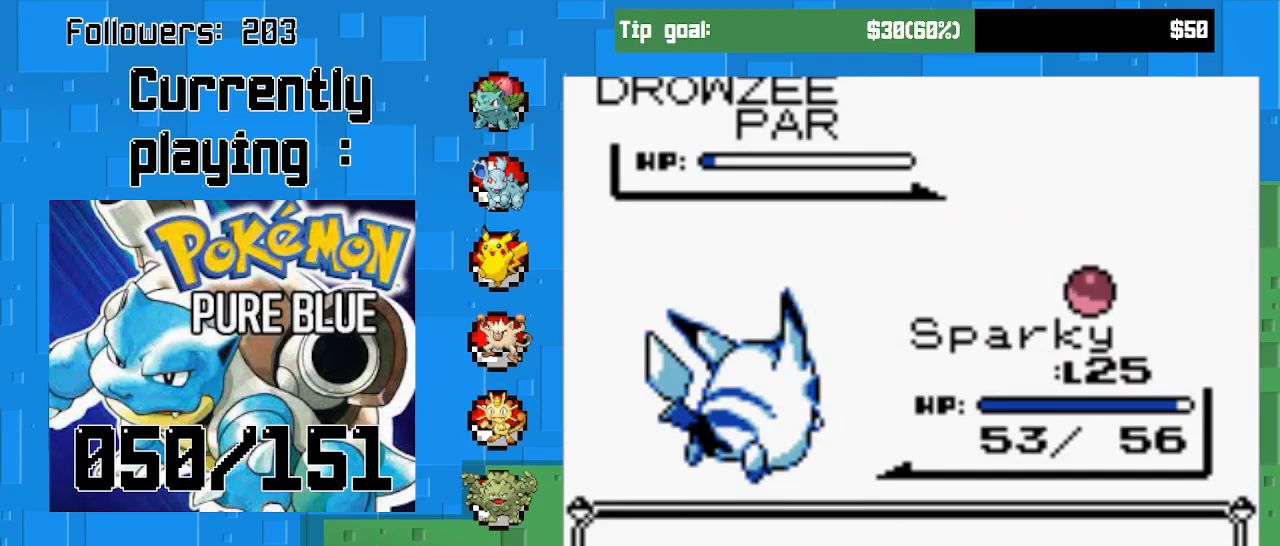
{"buttons": [], "left_stick": "center", "right_stick": "center", "events": [[33, "CIRCLE", "up"]]}
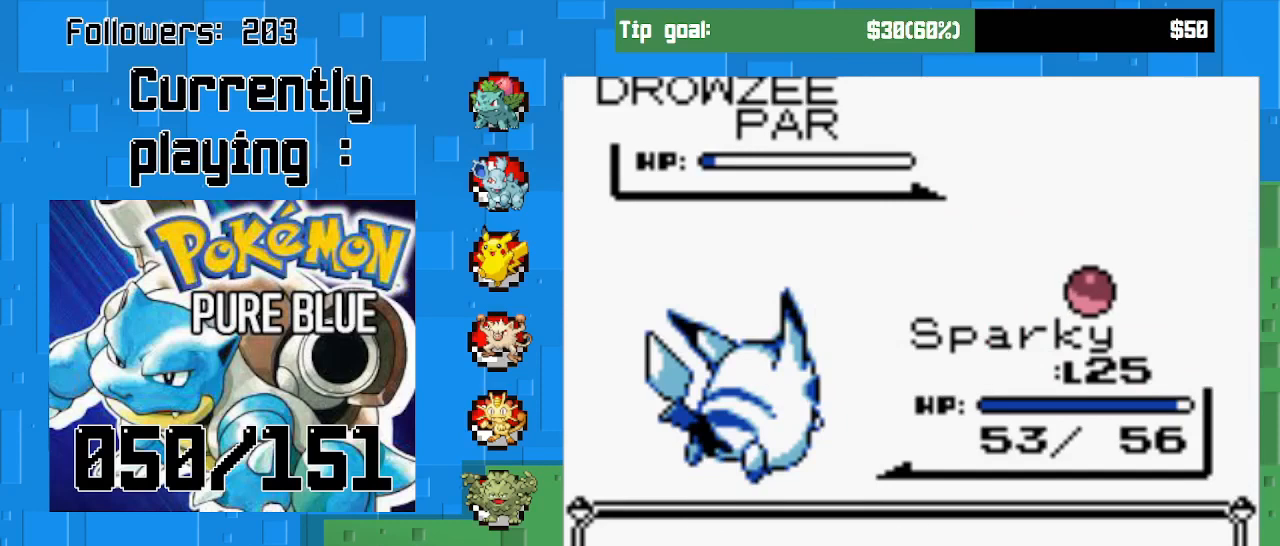
{"buttons": [], "left_stick": "center", "right_stick": "center", "events": []}
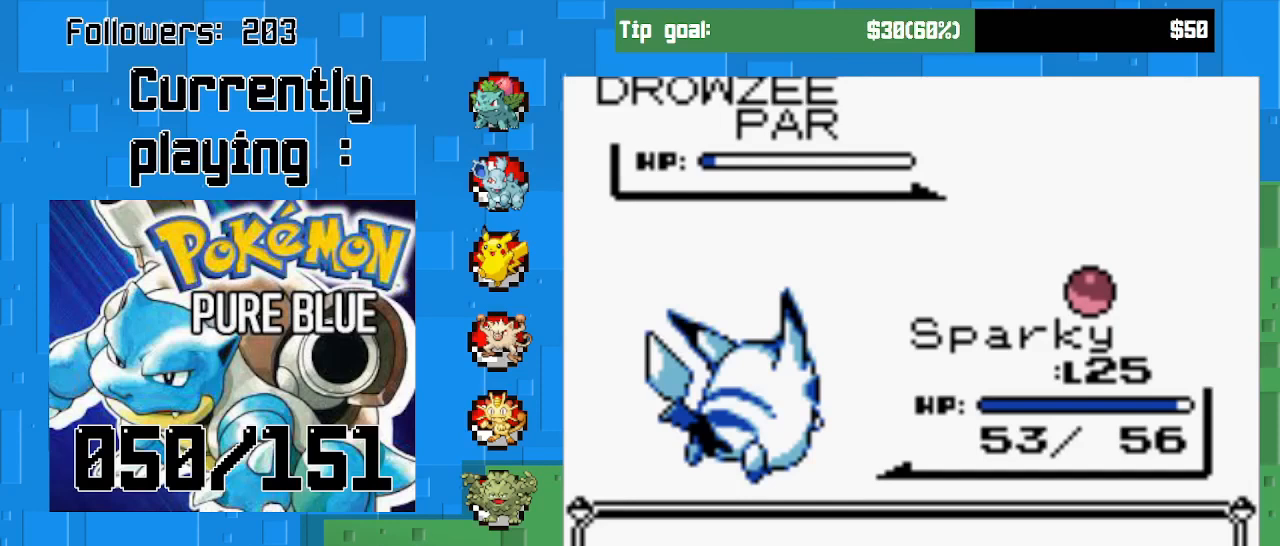
{"buttons": [], "left_stick": "center", "right_stick": "center", "events": [[167, "CIRCLE", "down"], [333, "CIRCLE", "up"]]}
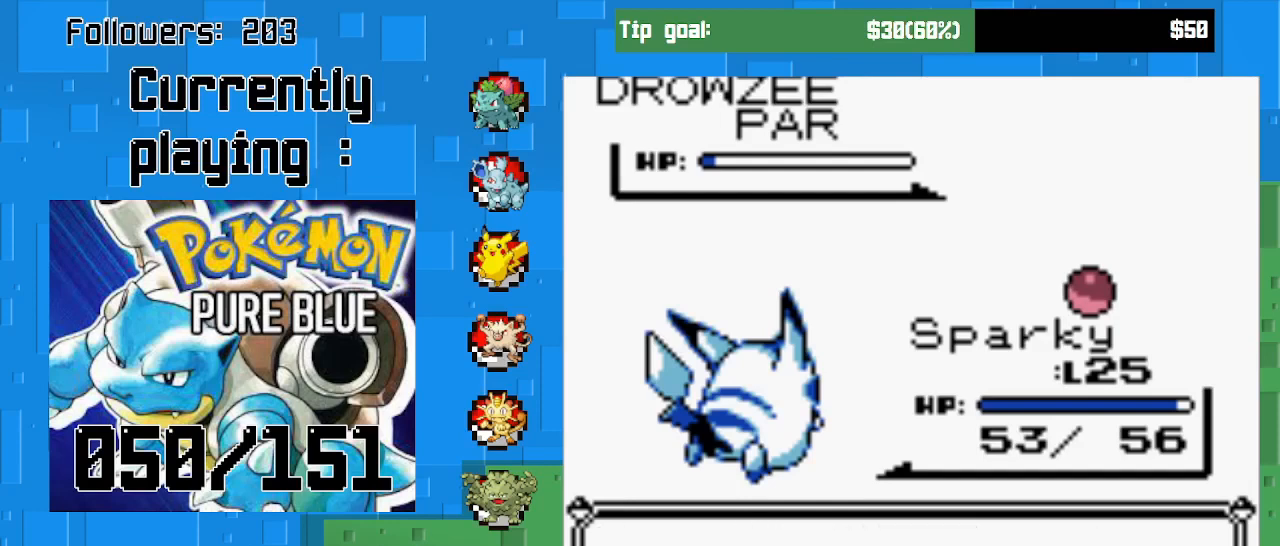
{"buttons": ["CIRCLE"], "left_stick": "center", "right_stick": "center", "events": [[367, "CIRCLE", "down"]]}
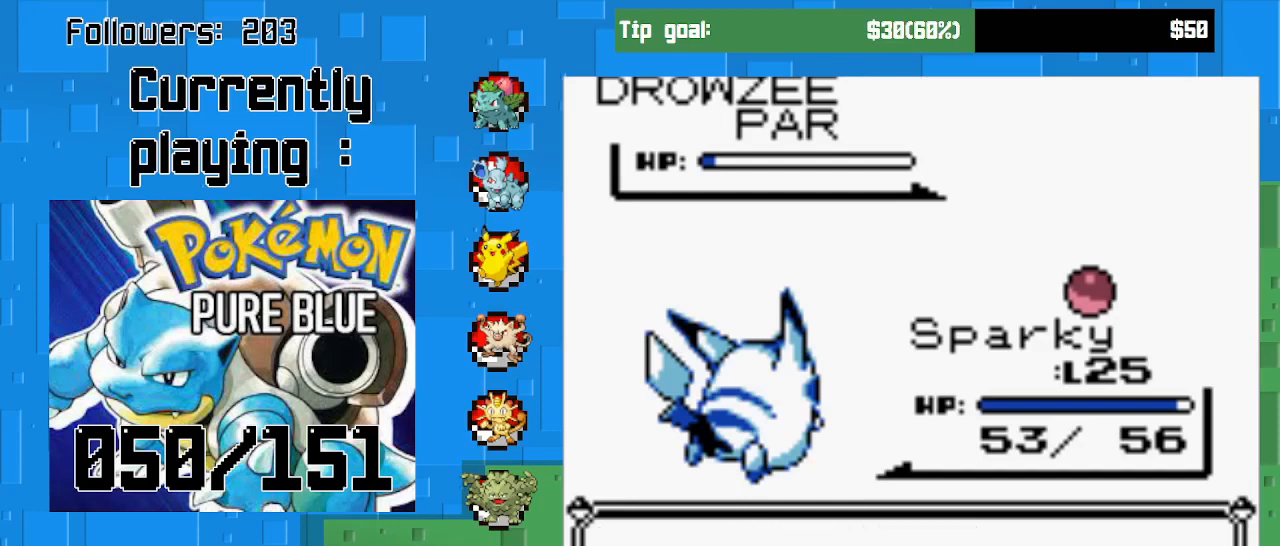
{"buttons": [], "left_stick": "center", "right_stick": "center", "events": [[33, "CIRCLE", "up"]]}
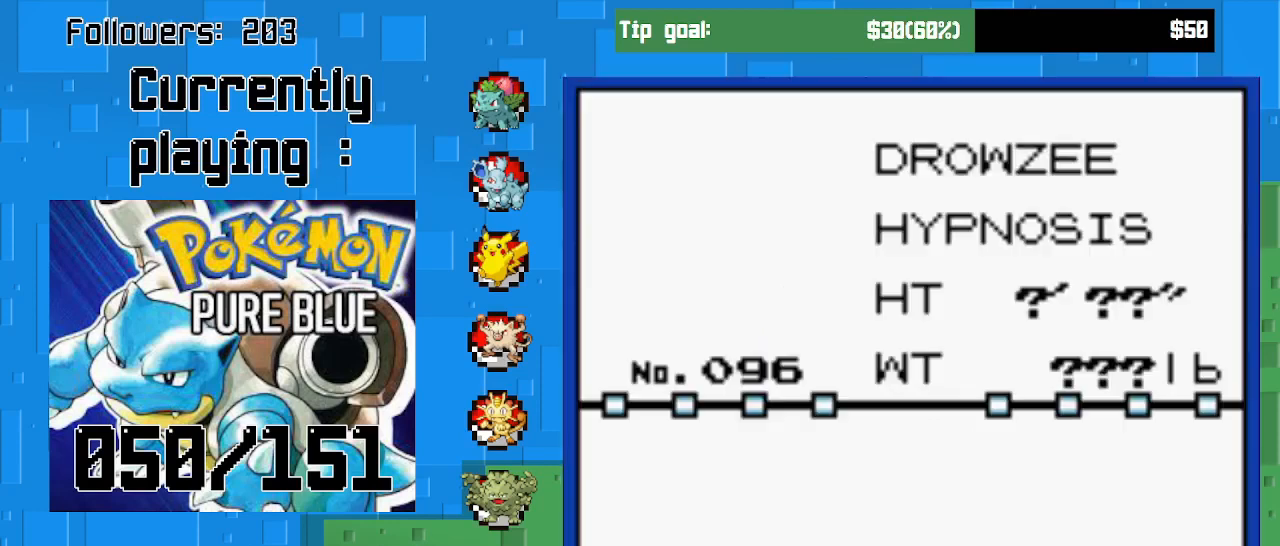
{"buttons": [], "left_stick": "center", "right_stick": "center", "events": []}
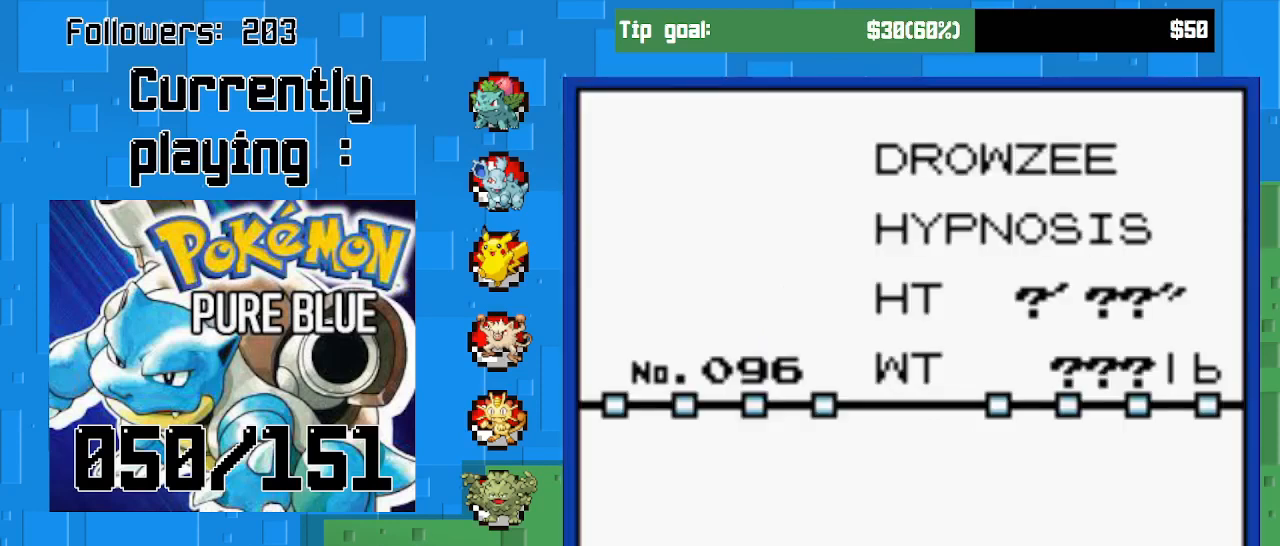
{"buttons": [], "left_stick": "center", "right_stick": "center", "events": []}
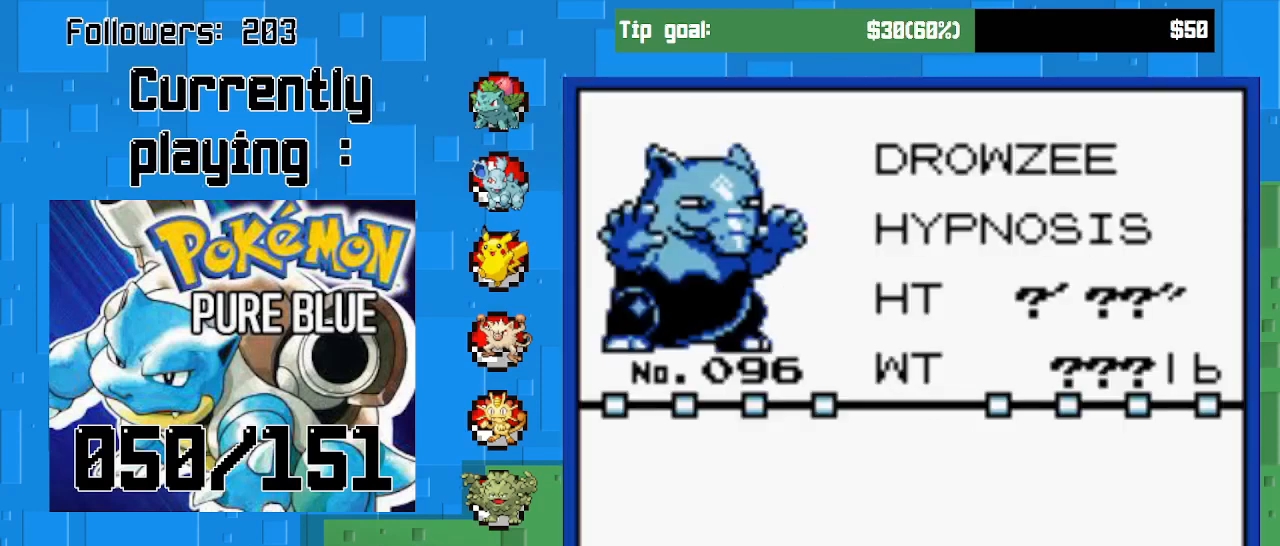
{"buttons": [], "left_stick": "center", "right_stick": "center", "events": []}
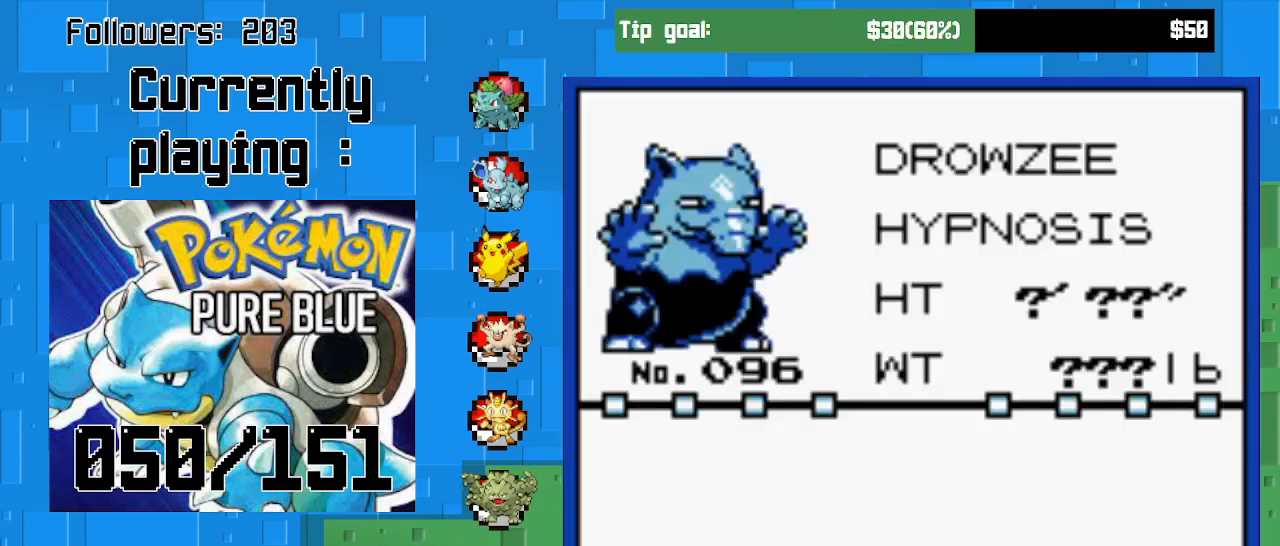
{"buttons": [], "left_stick": "center", "right_stick": "center", "events": []}
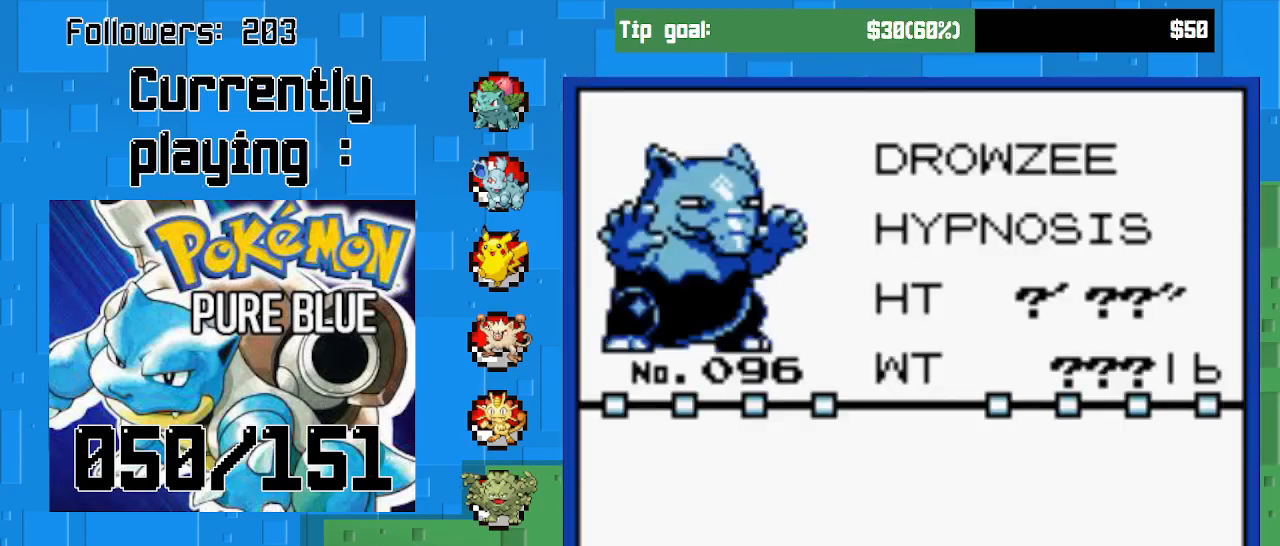
{"buttons": [], "left_stick": "center", "right_stick": "center", "events": []}
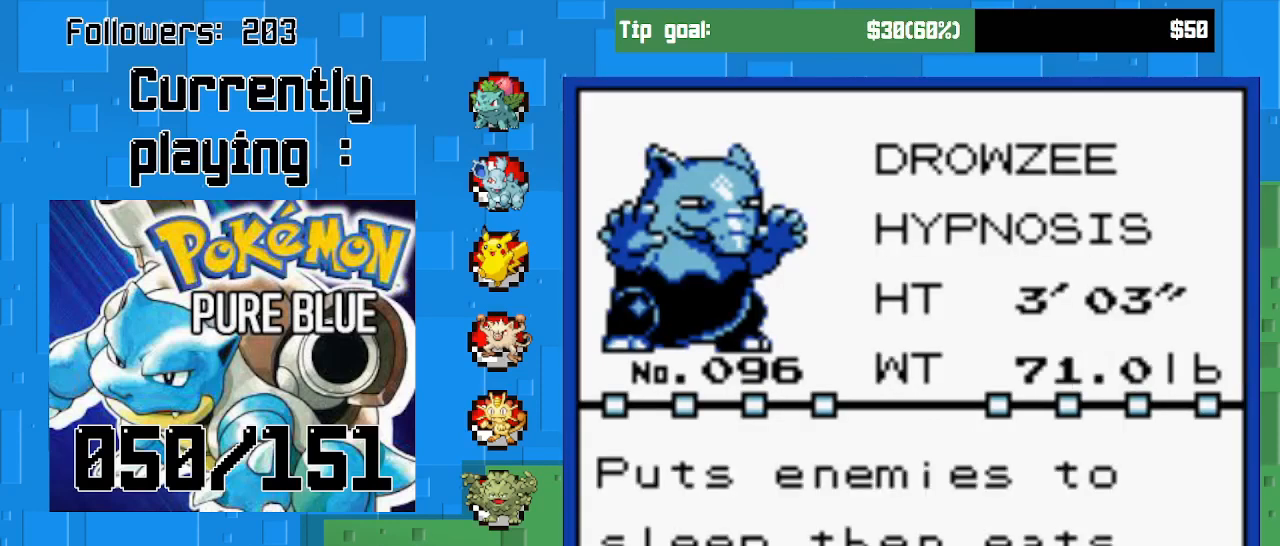
{"buttons": [], "left_stick": "center", "right_stick": "center", "events": []}
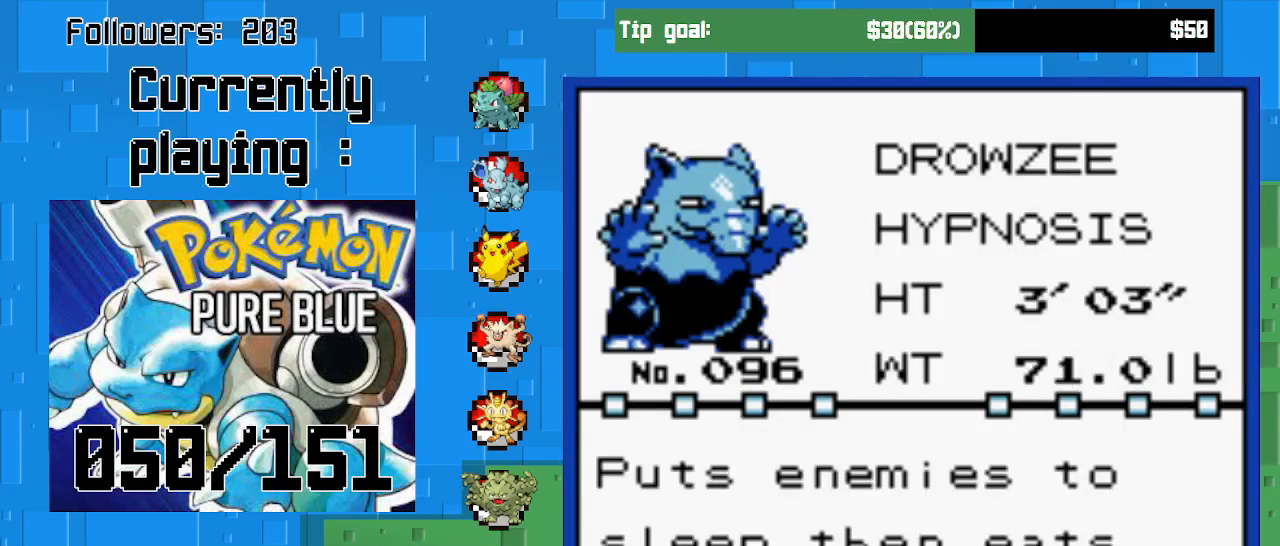
{"buttons": [], "left_stick": "center", "right_stick": "center", "events": []}
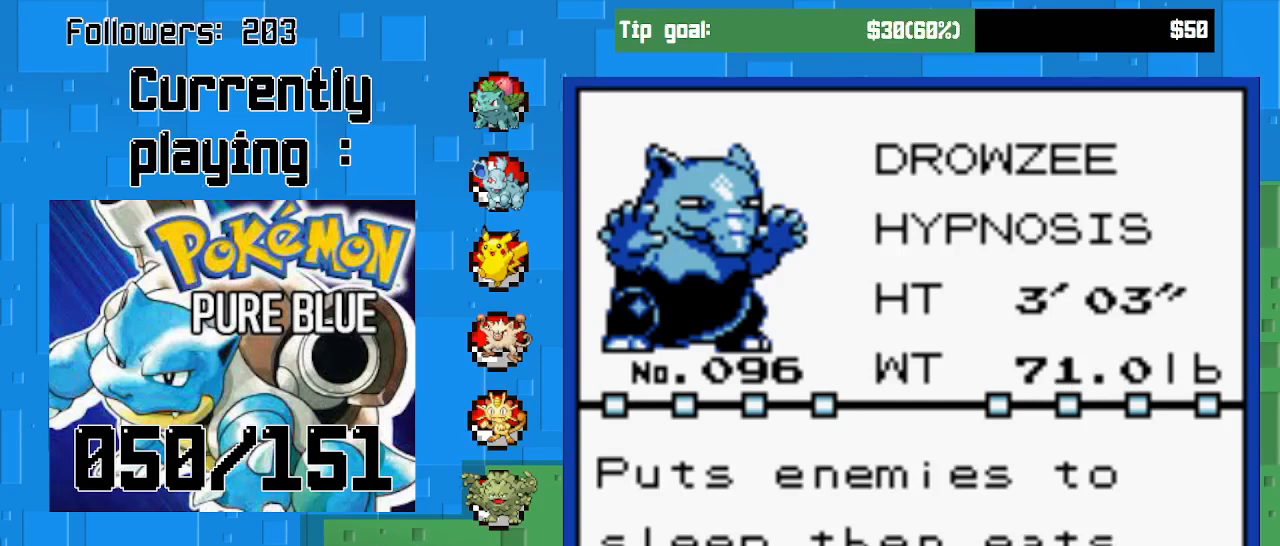
{"buttons": [], "left_stick": "center", "right_stick": "center", "events": []}